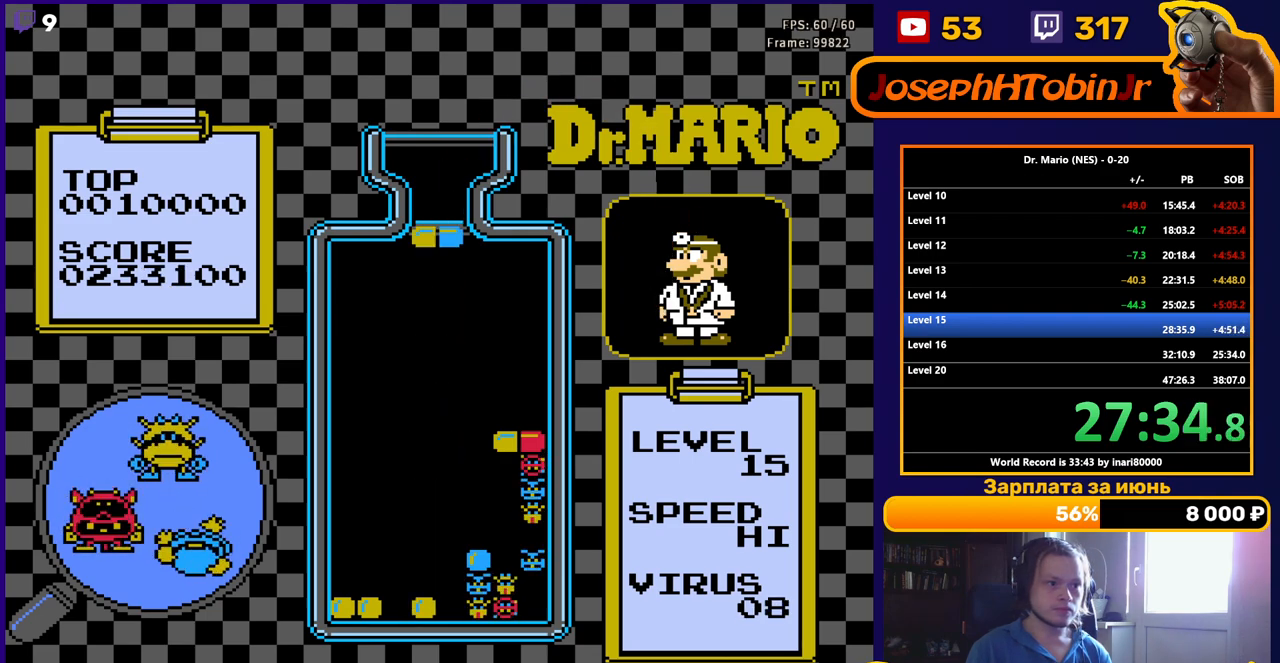
Gameplay with a controller (Nintendo layout); each line is a JSON object with the inputs held at the frame after it. "events" lists button and stick changes between this image and that frame as [ms after this image, input, new state], when the widget could be followed in between. Not read: L3 R3.
{"buttons": ["DPAD_DOWN"], "events": [[67, "DPAD_RIGHT", "down"], [167, "DPAD_RIGHT", "up"], [333, "DPAD_DOWN", "down"], [383, "B", "down"], [450, "B", "up"]]}
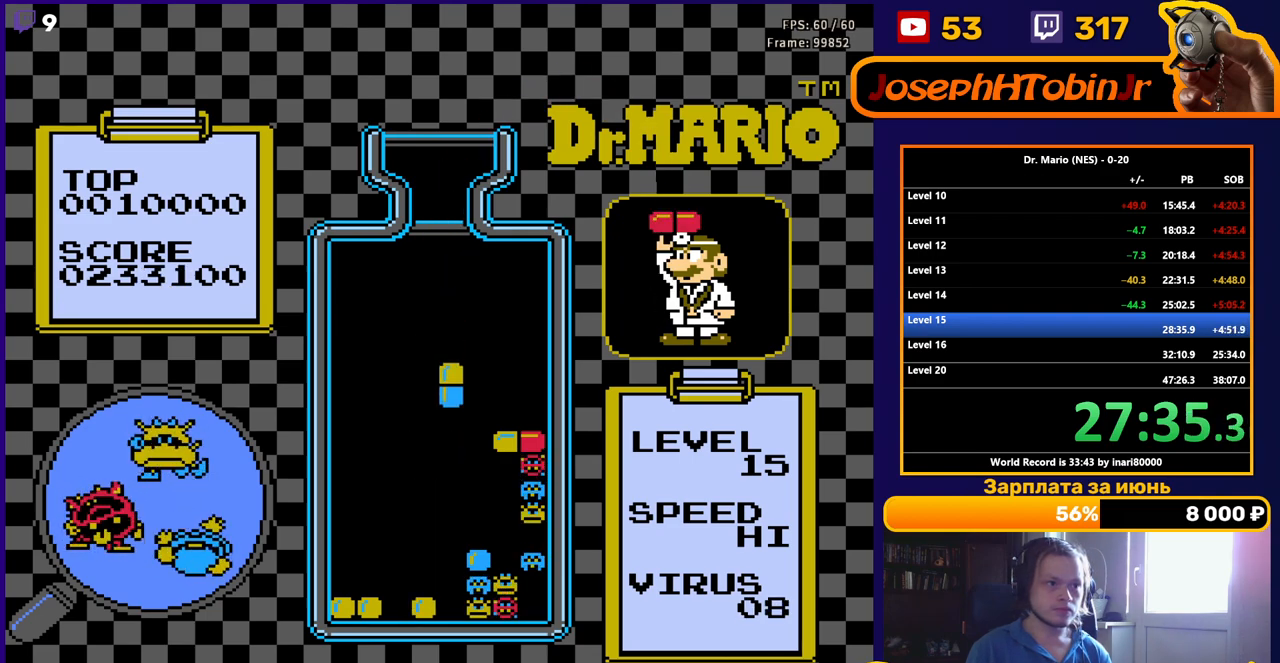
{"buttons": ["DPAD_RIGHT"], "events": [[33, "B", "down"], [150, "B", "up"], [350, "DPAD_DOWN", "up"], [433, "DPAD_RIGHT", "down"]]}
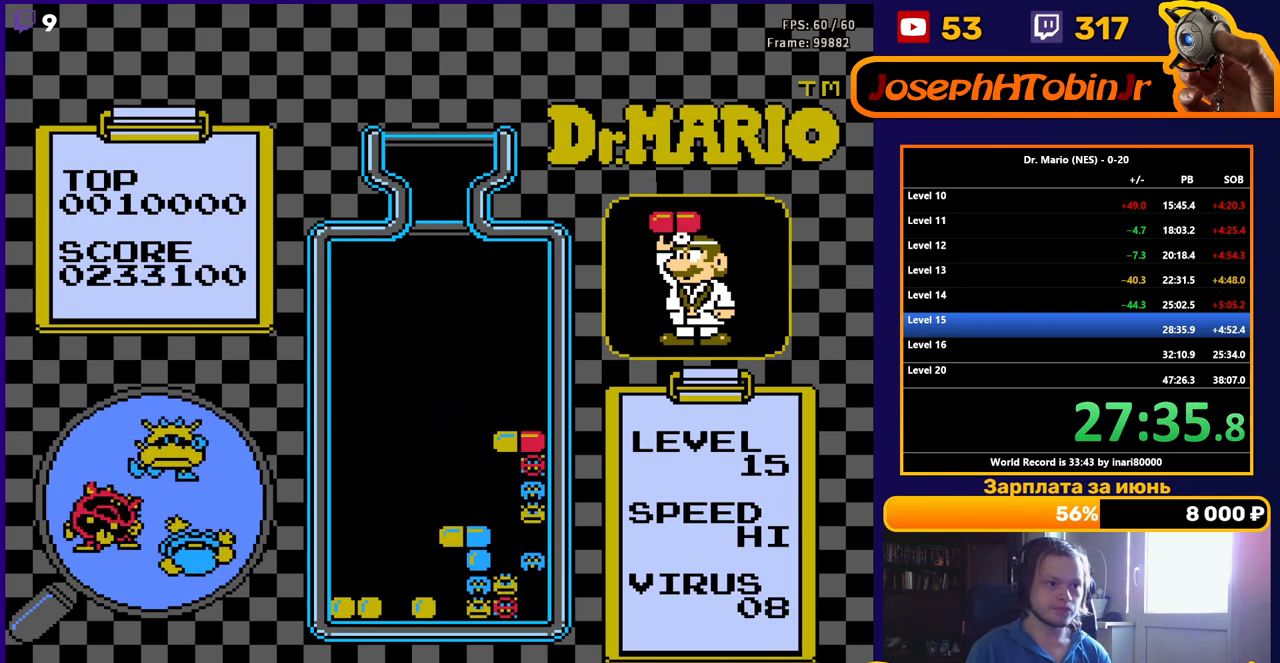
{"buttons": ["B", "DPAD_RIGHT"], "events": [[500, "B", "down"]]}
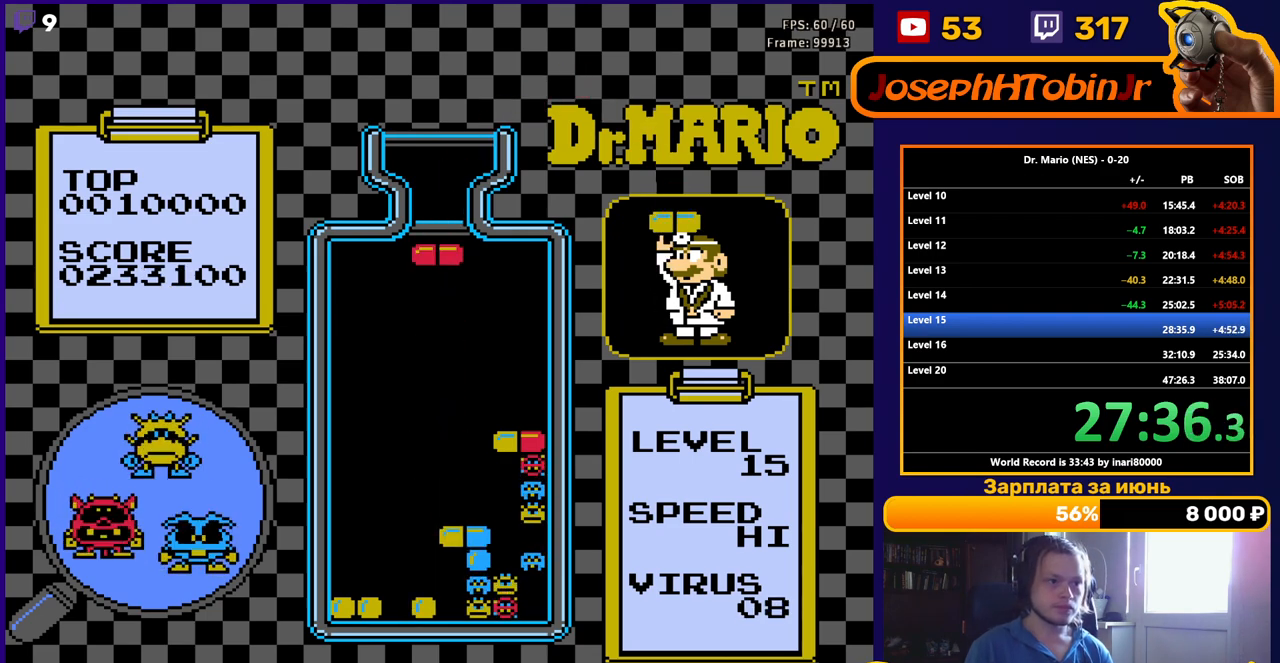
{"buttons": ["DPAD_DOWN"], "events": [[117, "B", "up"], [467, "DPAD_DOWN", "down"], [467, "DPAD_RIGHT", "up"]]}
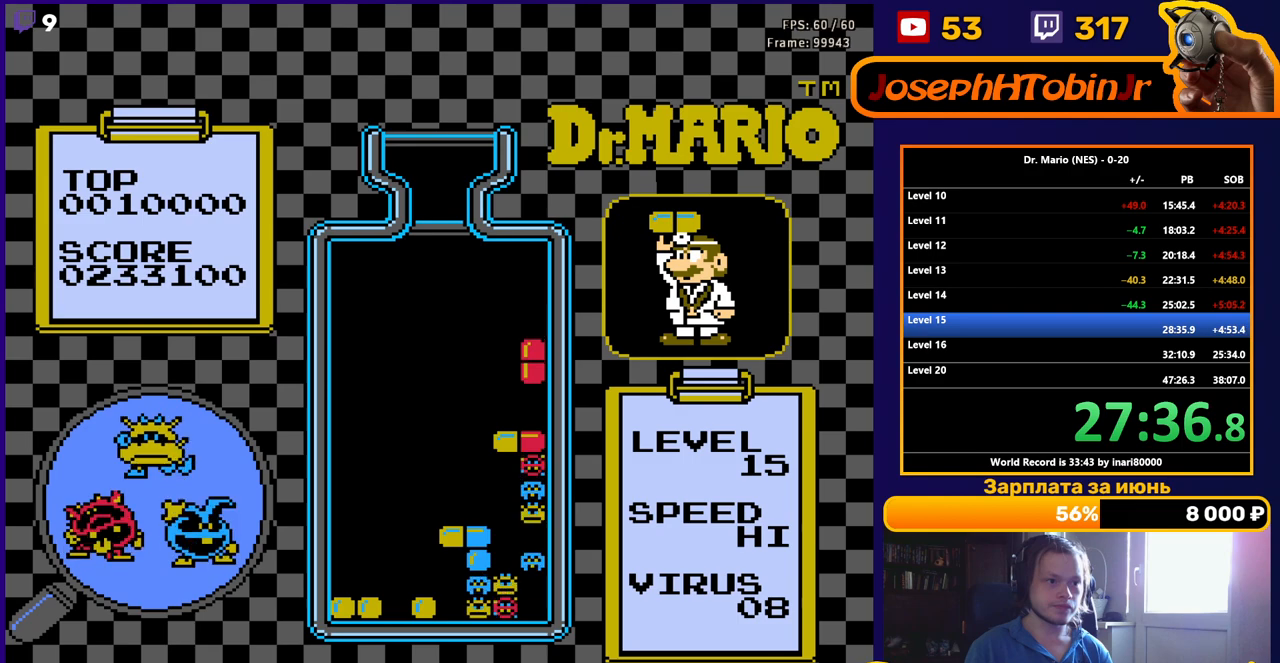
{"buttons": ["DPAD_DOWN"], "events": [[267, "DPAD_DOWN", "up"], [450, "DPAD_DOWN", "down"]]}
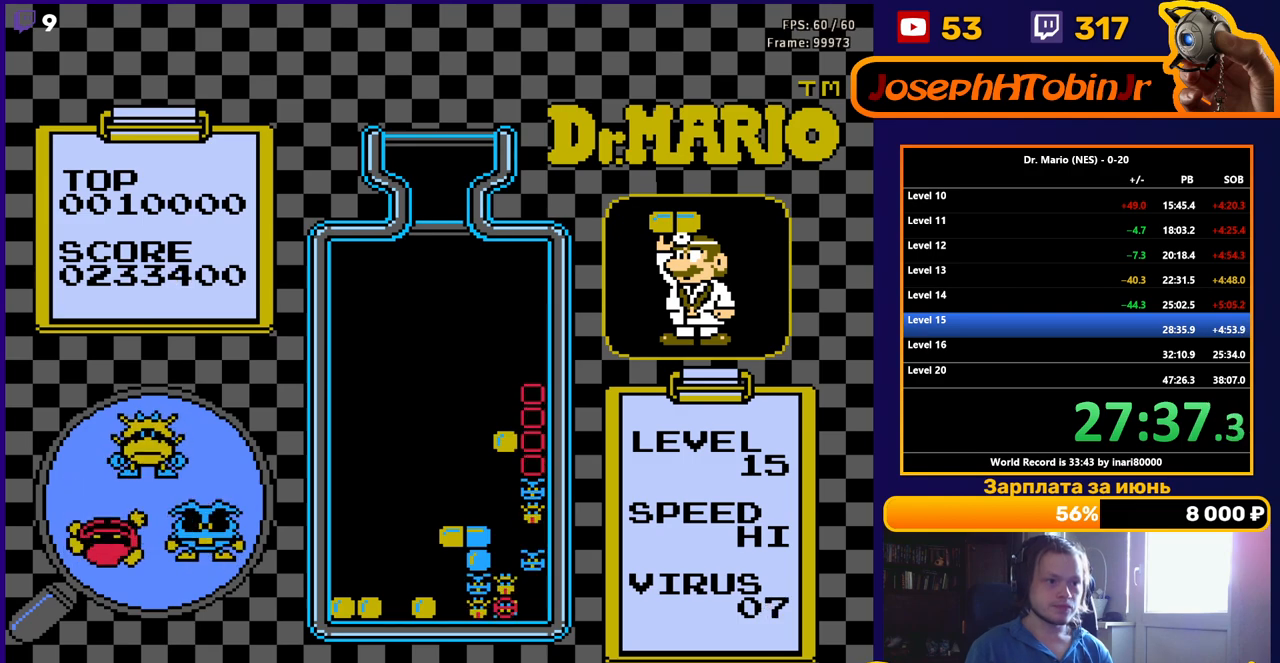
{"buttons": [], "events": [[133, "DPAD_DOWN", "up"]]}
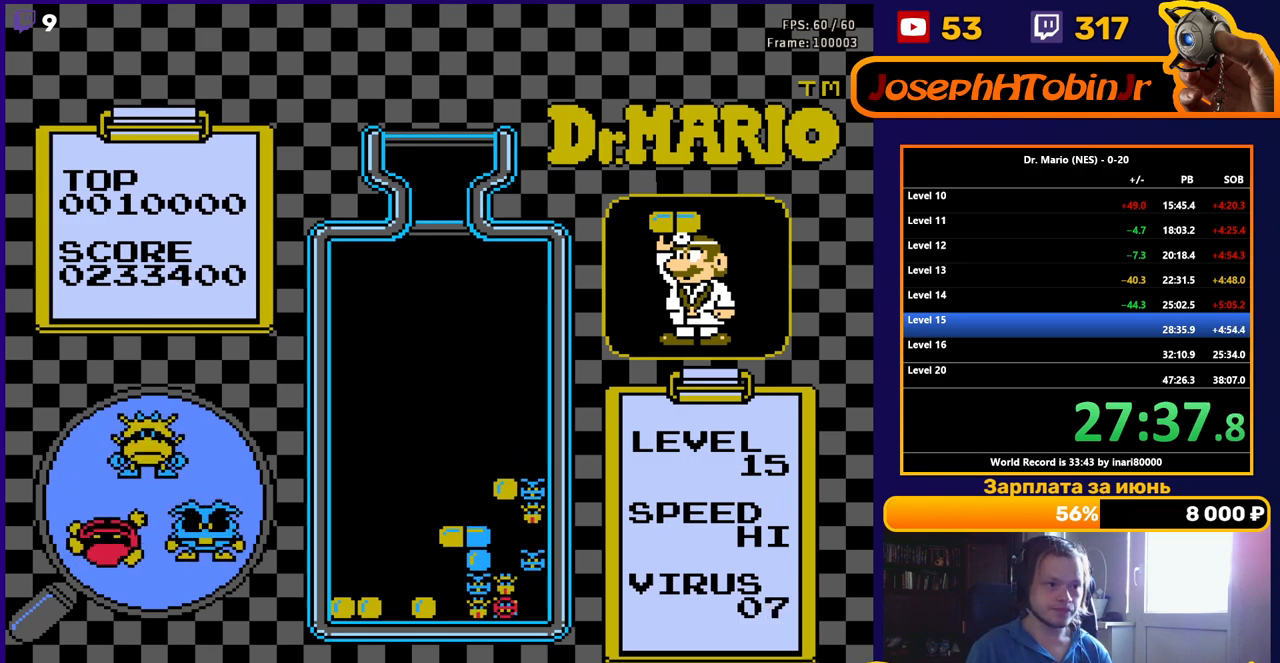
{"buttons": ["DPAD_RIGHT"], "events": [[283, "DPAD_RIGHT", "down"]]}
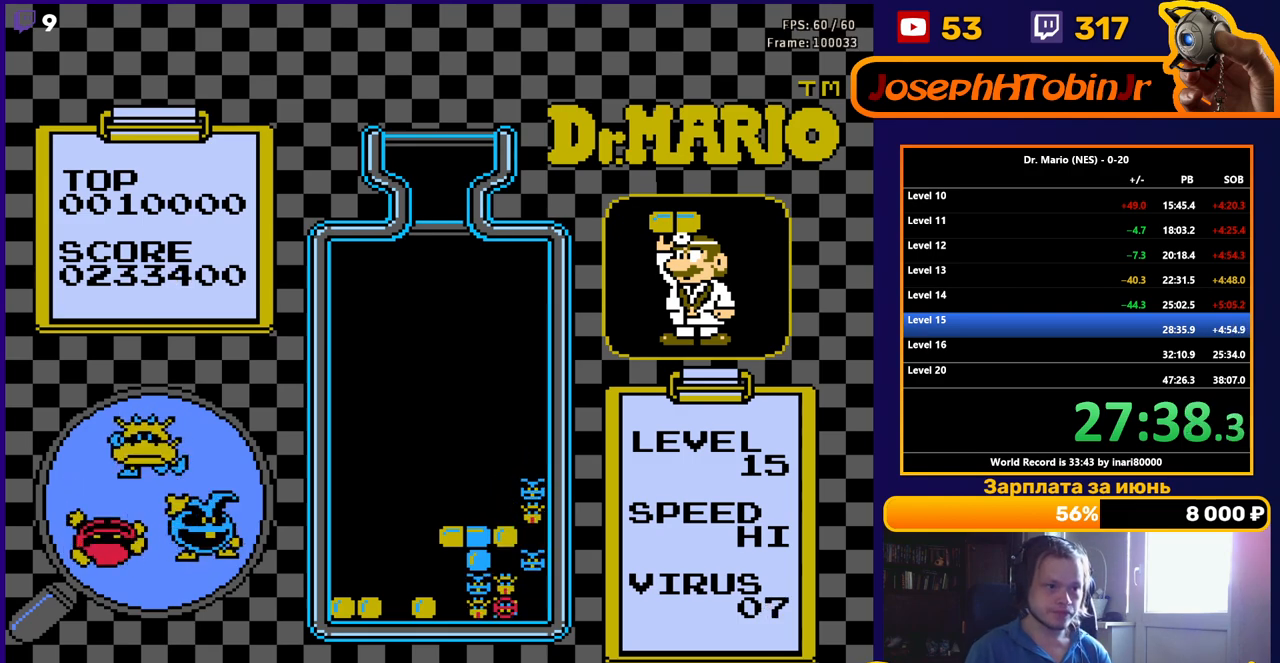
{"buttons": ["DPAD_RIGHT"], "events": []}
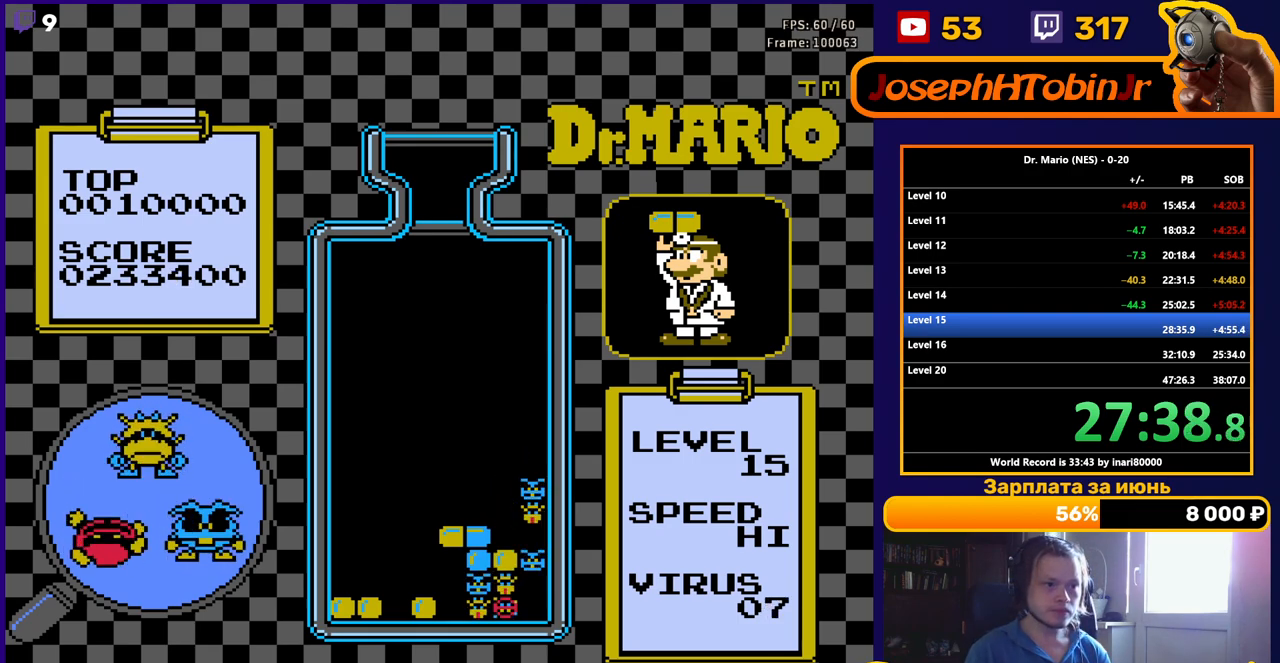
{"buttons": ["B", "DPAD_RIGHT"], "events": [[400, "B", "down"]]}
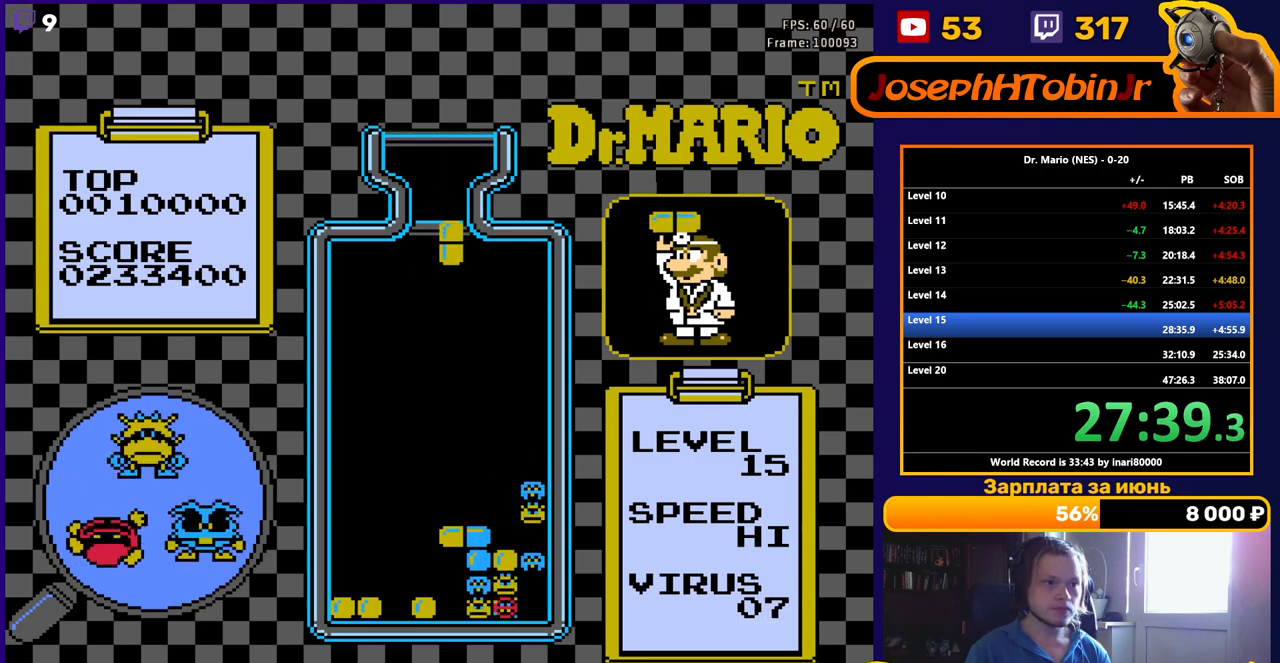
{"buttons": ["DPAD_DOWN"], "events": [[17, "B", "up"], [133, "DPAD_RIGHT", "up"], [267, "DPAD_DOWN", "down"]]}
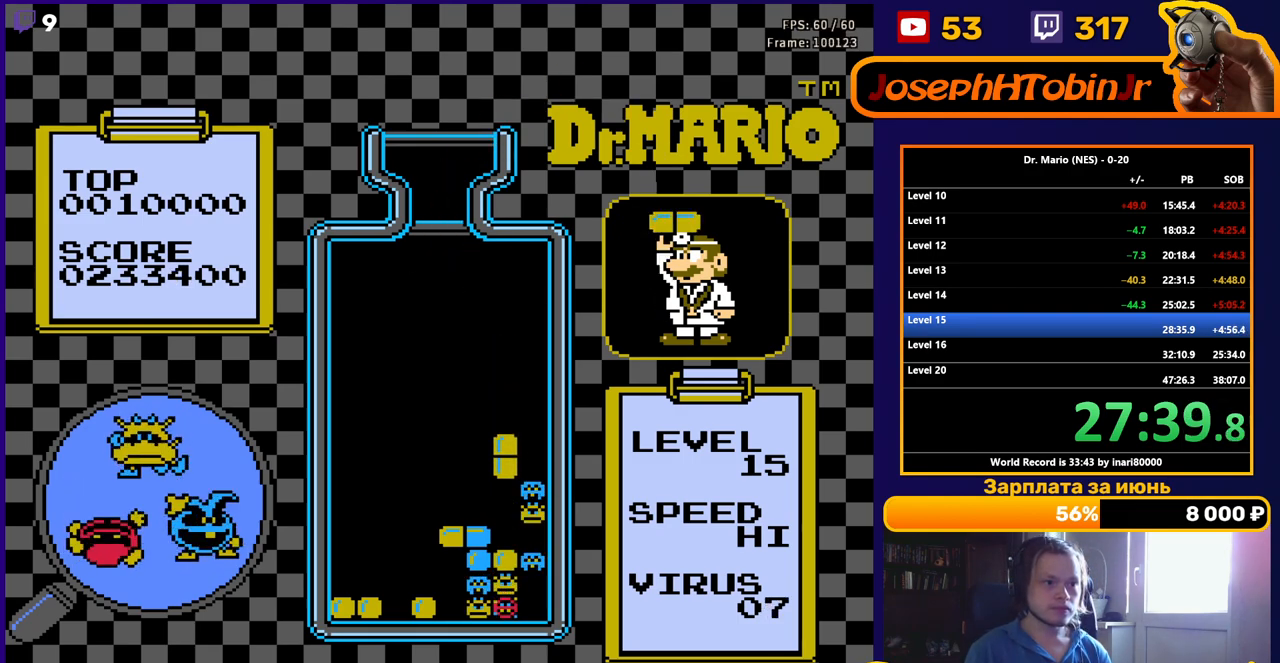
{"buttons": [], "events": [[433, "DPAD_DOWN", "up"]]}
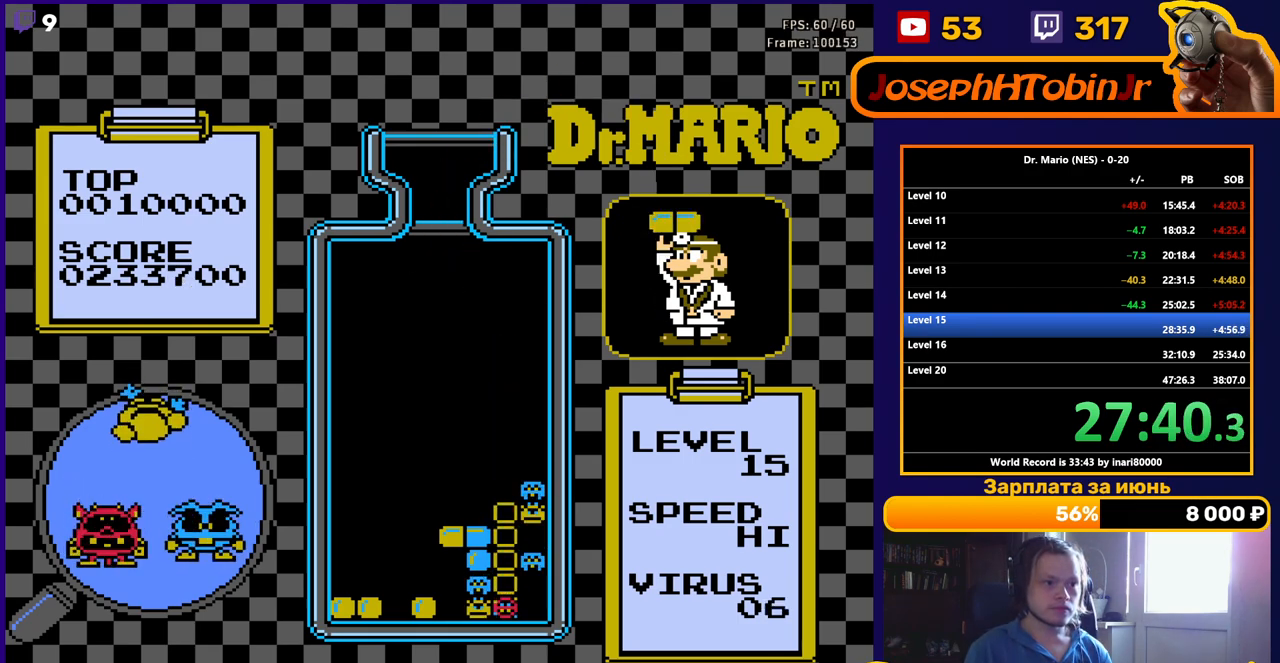
{"buttons": [], "events": []}
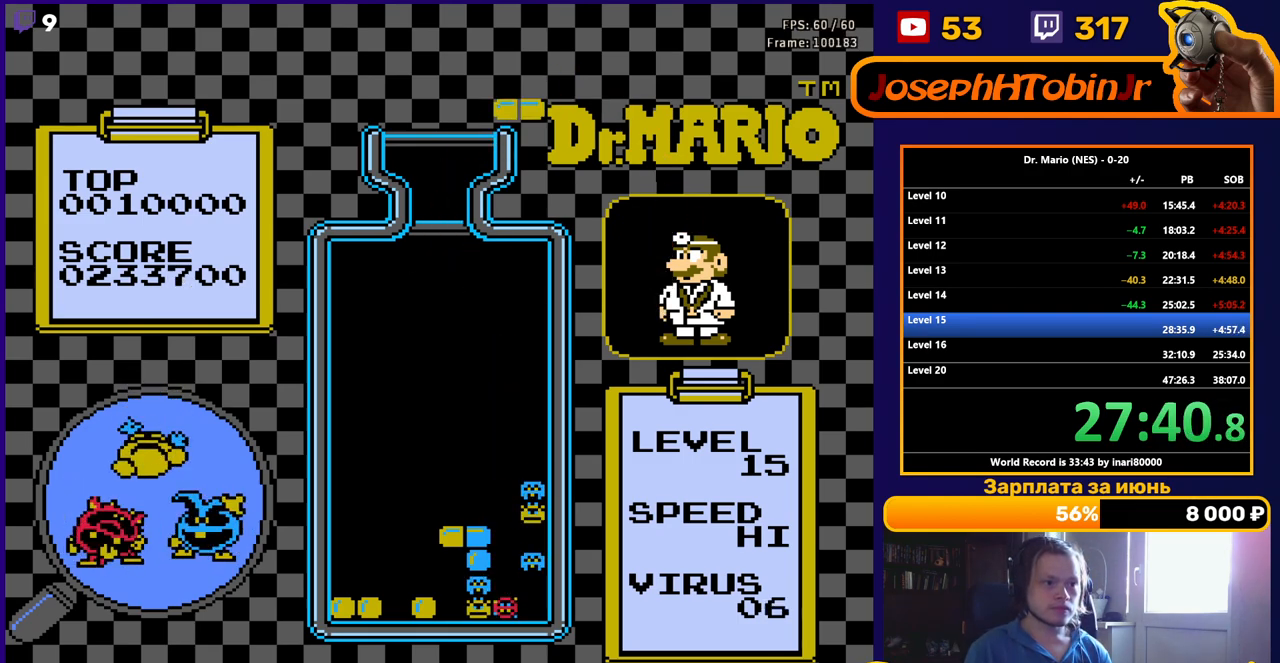
{"buttons": ["DPAD_DOWN"], "events": [[217, "DPAD_LEFT", "down"], [300, "B", "down"], [317, "DPAD_LEFT", "up"], [350, "DPAD_DOWN", "down"], [417, "B", "up"]]}
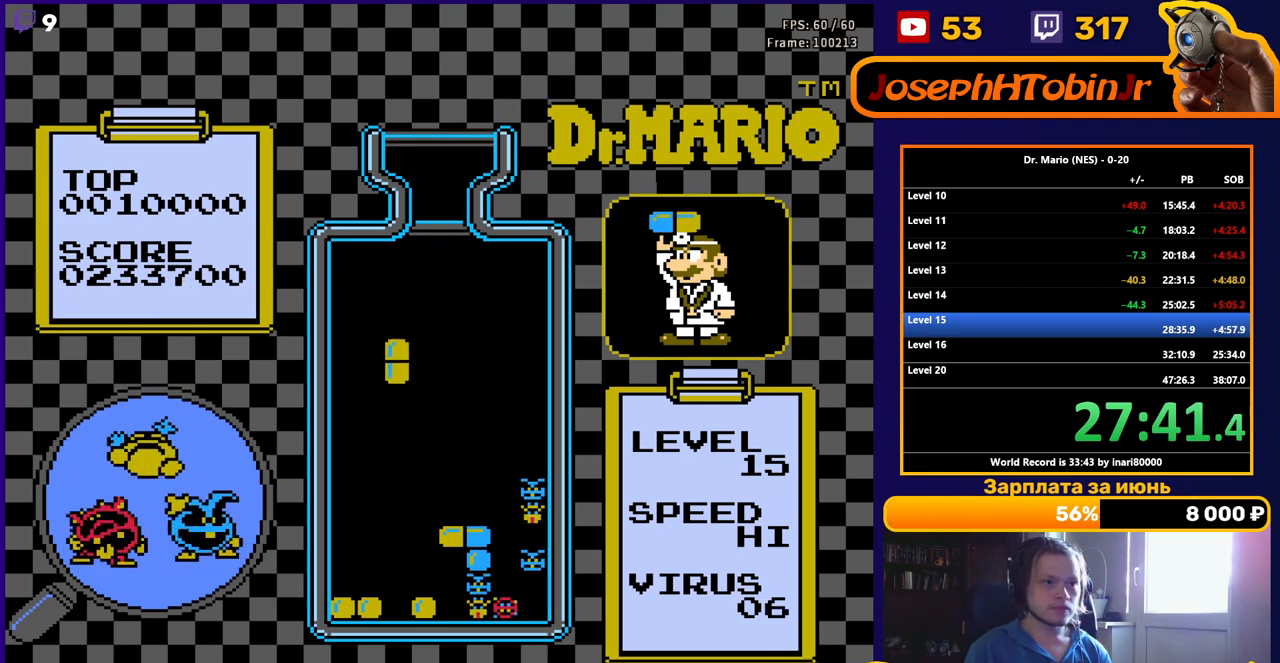
{"buttons": ["DPAD_DOWN"], "events": []}
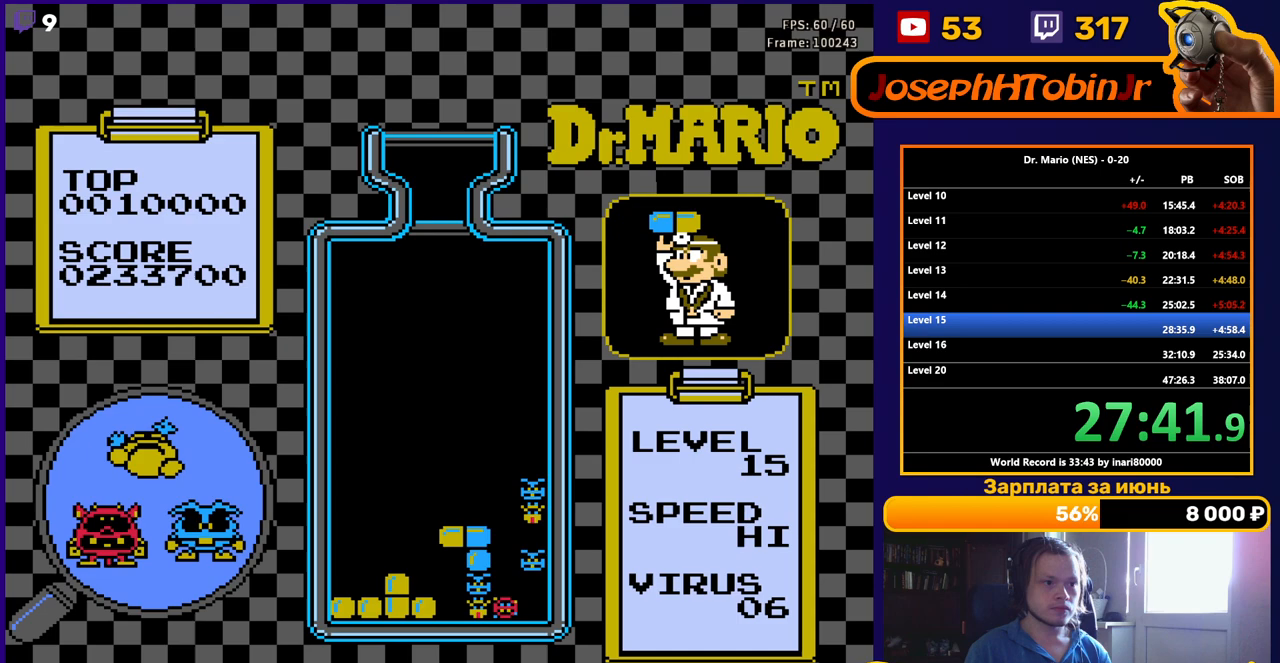
{"buttons": [], "events": [[83, "DPAD_DOWN", "up"]]}
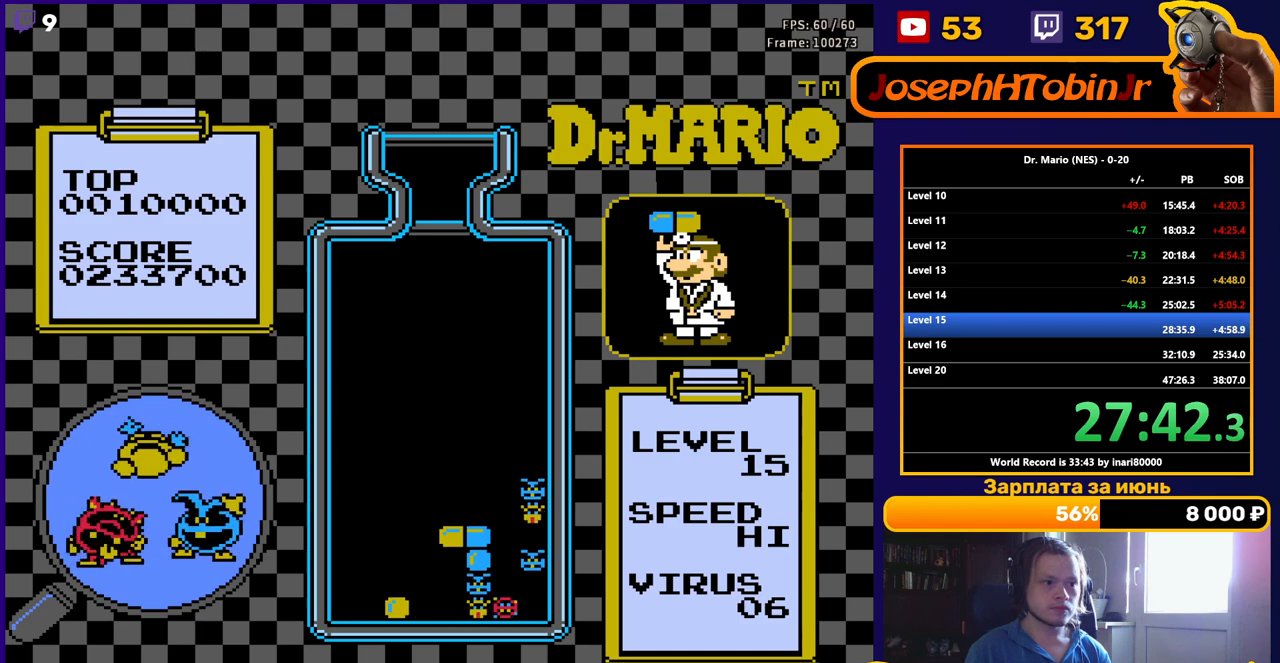
{"buttons": [], "events": []}
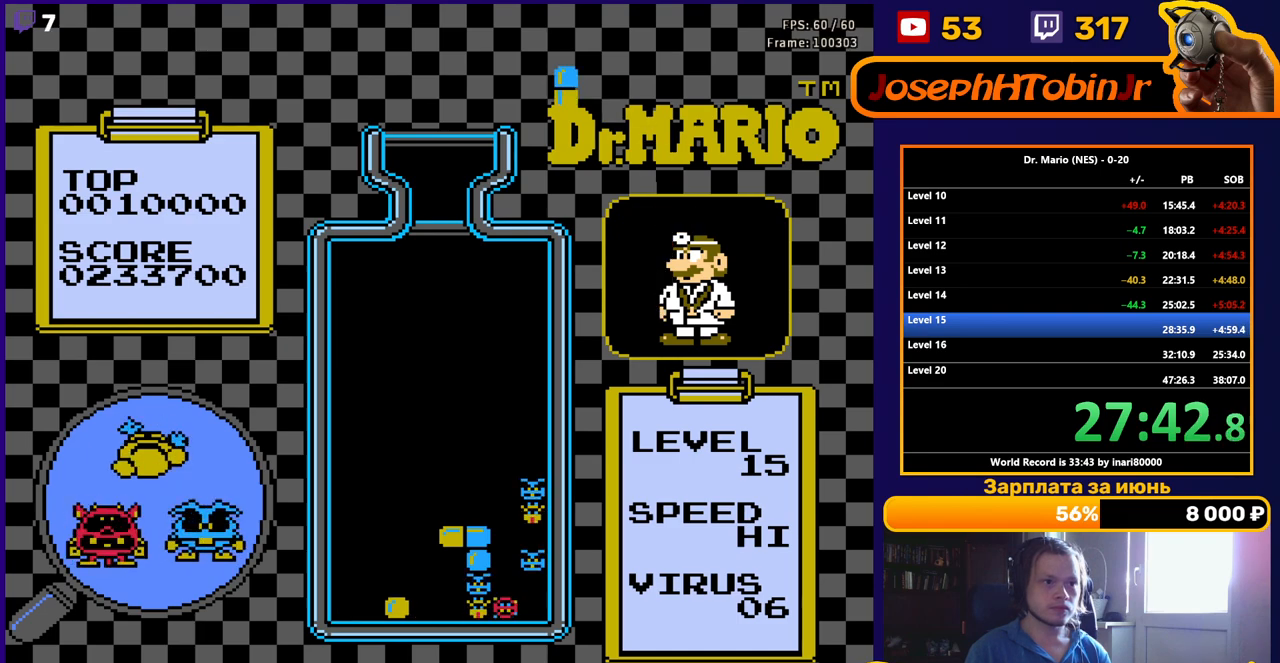
{"buttons": ["DPAD_DOWN"], "events": [[250, "DPAD_RIGHT", "down"], [317, "DPAD_RIGHT", "up"], [383, "B", "down"], [450, "DPAD_DOWN", "down"], [467, "B", "up"]]}
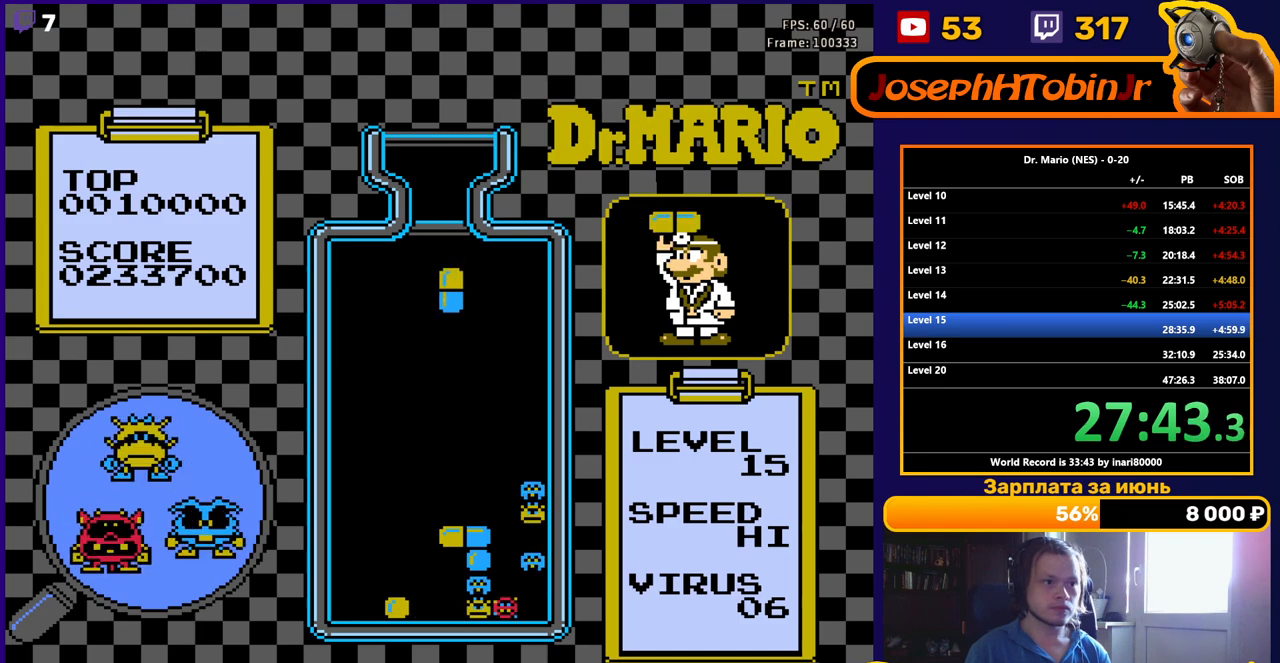
{"buttons": ["DPAD_DOWN"], "events": [[17, "B", "down"], [133, "B", "up"]]}
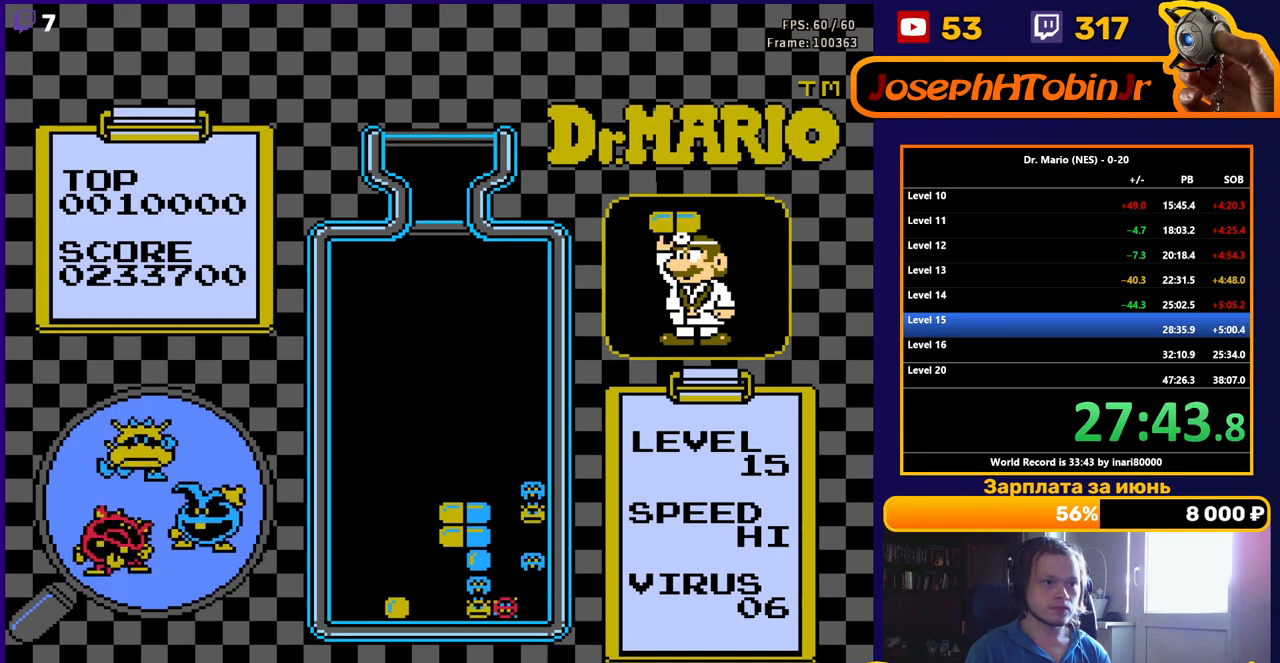
{"buttons": ["DPAD_DOWN"], "events": [[50, "DPAD_DOWN", "up"], [150, "DPAD_DOWN", "down"], [300, "DPAD_DOWN", "up"], [383, "DPAD_DOWN", "down"]]}
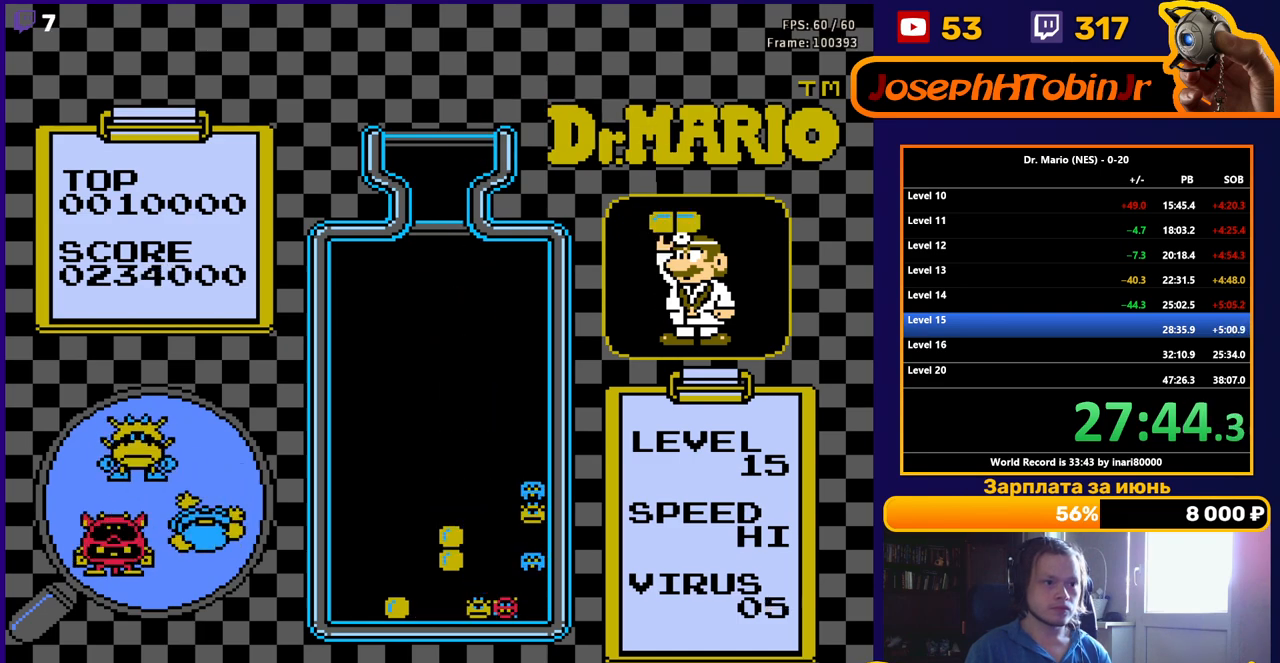
{"buttons": ["DPAD_DOWN"], "events": []}
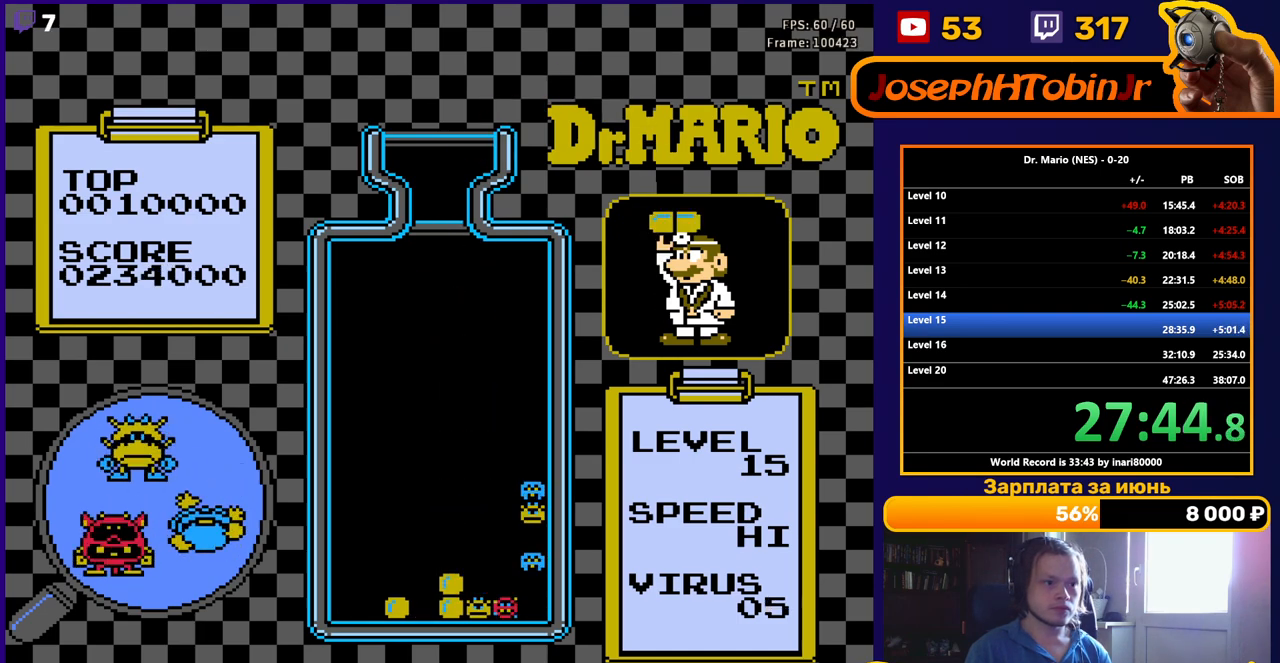
{"buttons": ["DPAD_DOWN"], "events": []}
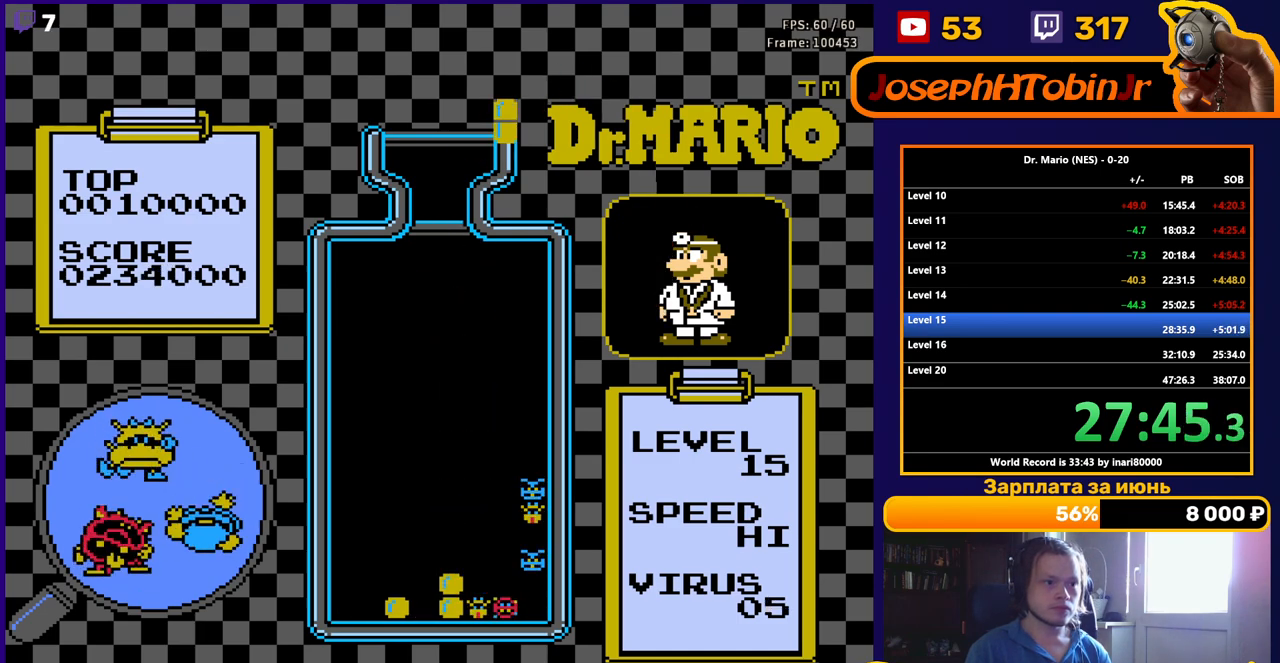
{"buttons": ["DPAD_DOWN"], "events": [[200, "B", "down"], [317, "B", "up"]]}
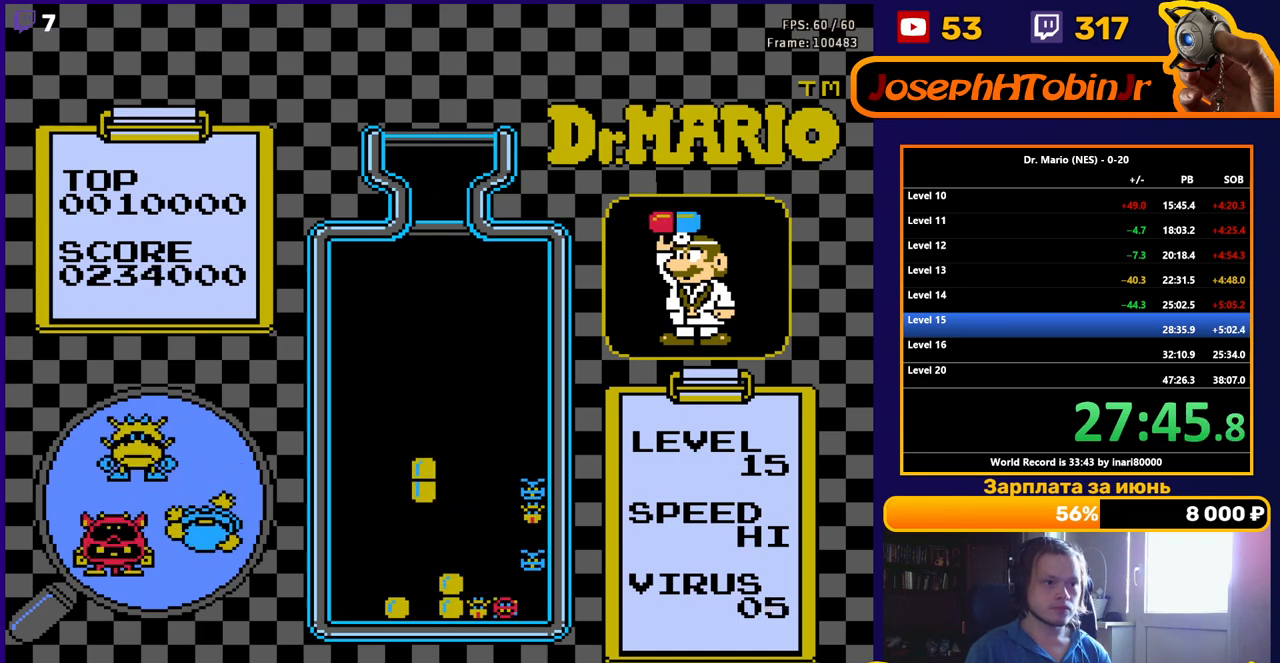
{"buttons": ["DPAD_RIGHT"], "events": [[417, "DPAD_DOWN", "up"], [500, "DPAD_RIGHT", "down"]]}
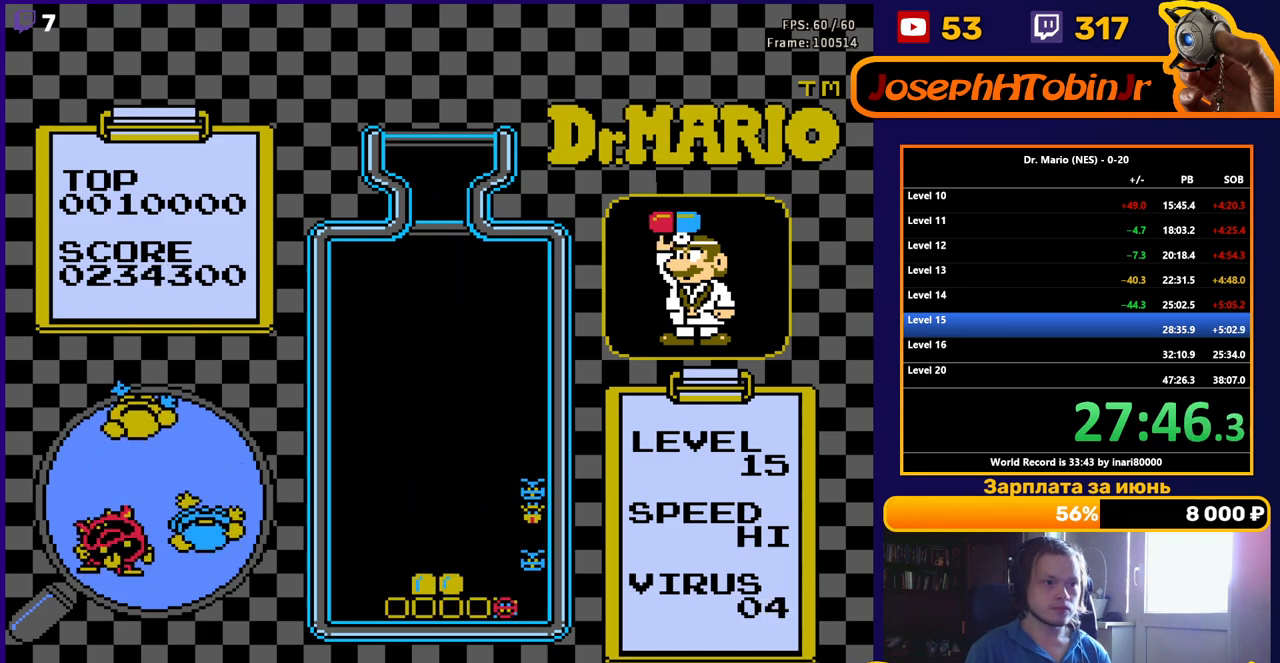
{"buttons": ["DPAD_RIGHT"], "events": []}
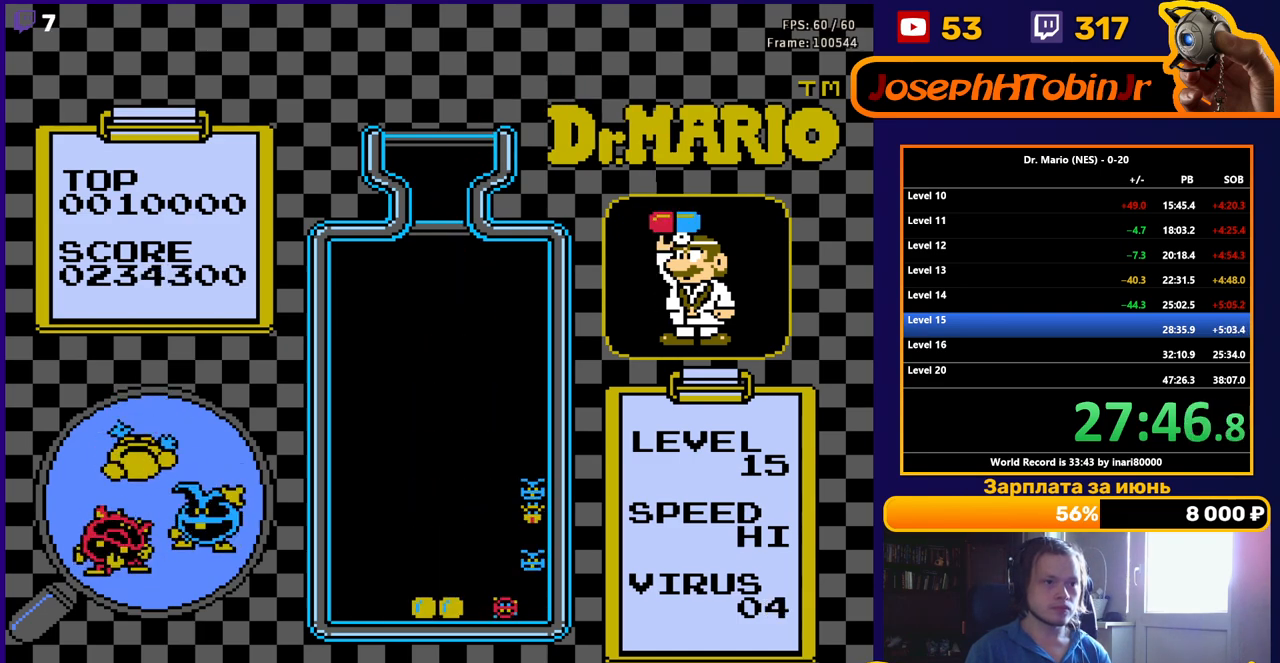
{"buttons": ["DPAD_RIGHT"], "events": []}
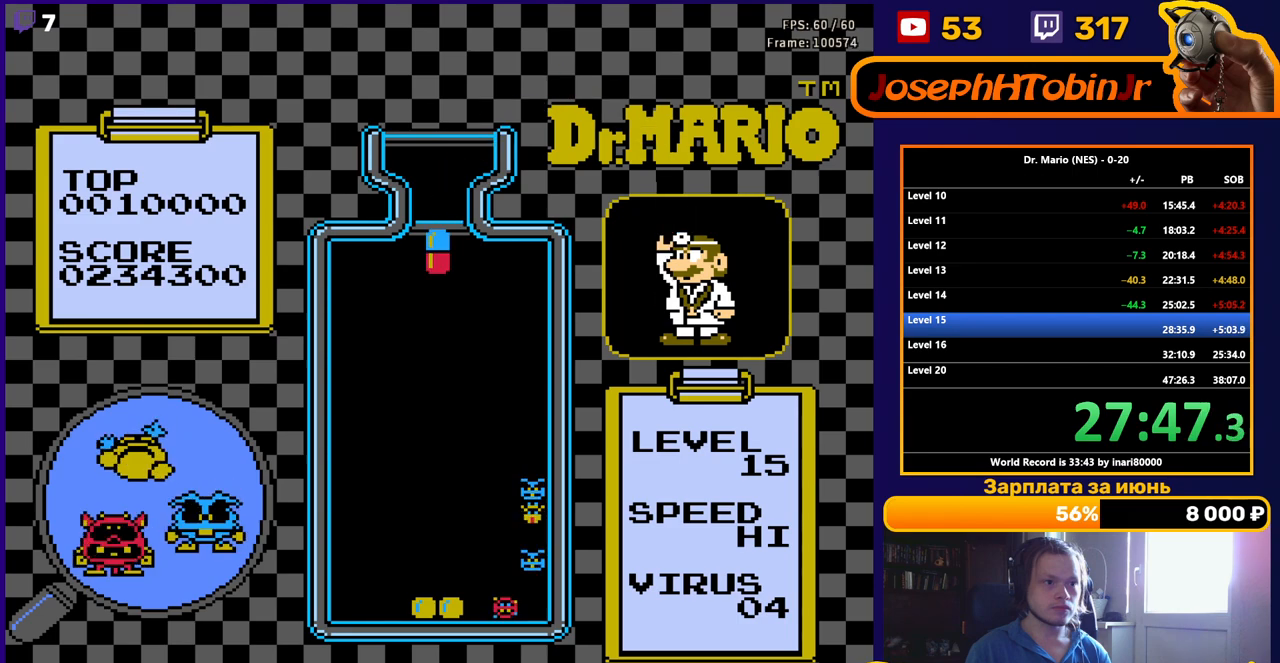
{"buttons": [], "events": [[500, "DPAD_RIGHT", "up"]]}
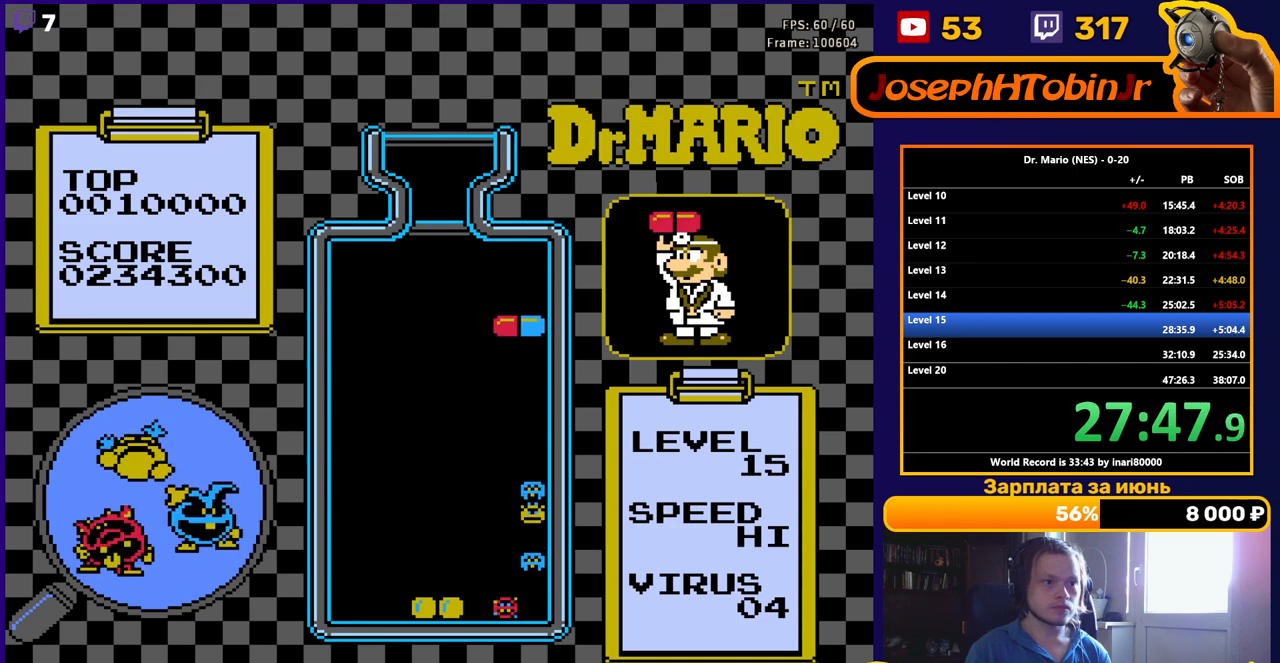
{"buttons": [], "events": [[17, "DPAD_DOWN", "down"], [467, "DPAD_DOWN", "up"]]}
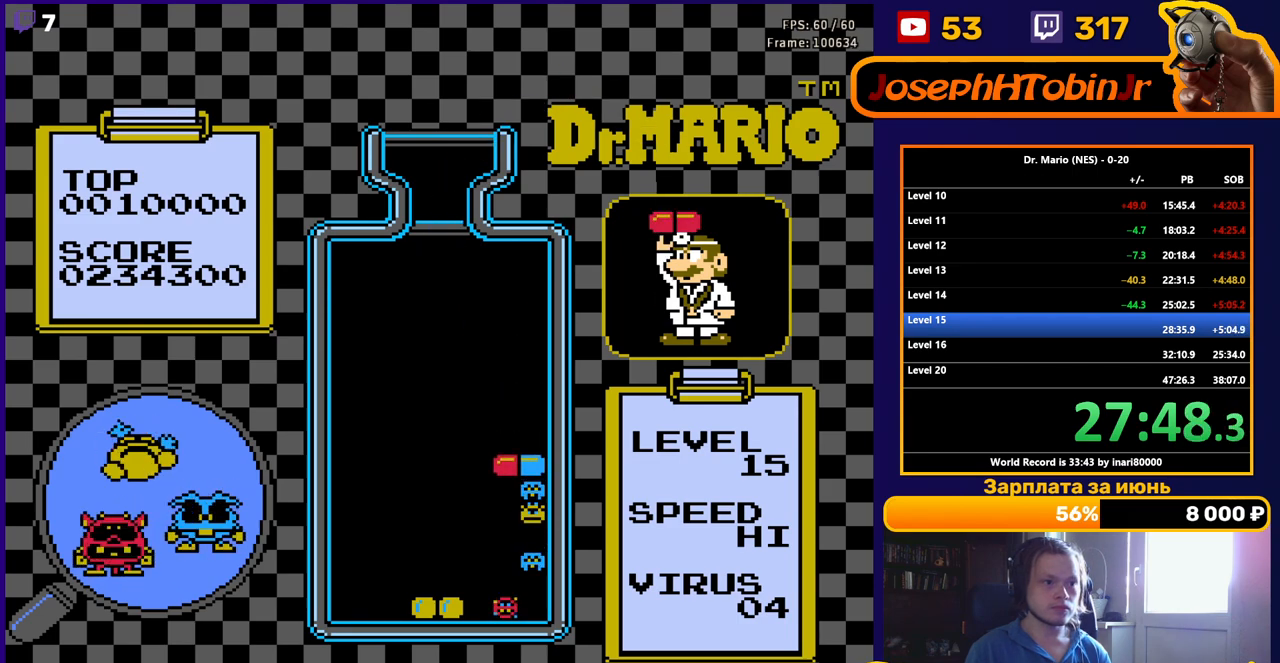
{"buttons": ["B"], "events": [[433, "DPAD_RIGHT", "down"], [483, "B", "down"], [500, "DPAD_RIGHT", "up"]]}
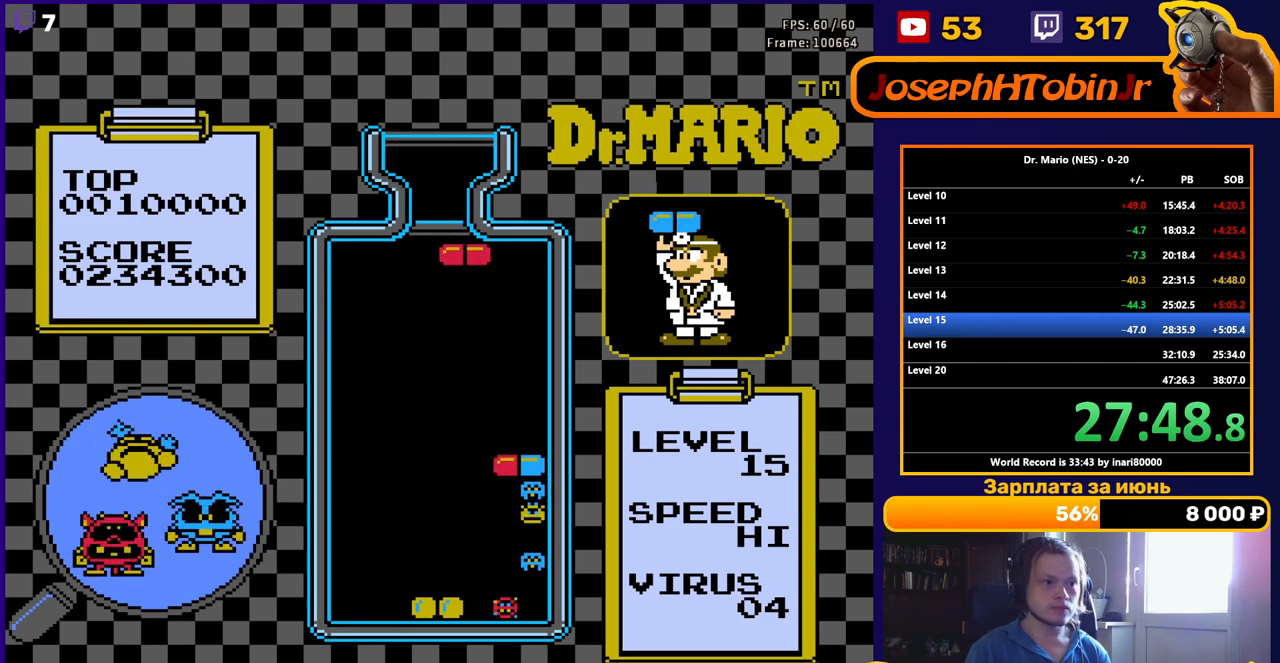
{"buttons": [], "events": [[83, "DPAD_RIGHT", "down"], [100, "B", "up"], [133, "DPAD_RIGHT", "up"], [183, "DPAD_DOWN", "down"], [500, "DPAD_DOWN", "up"]]}